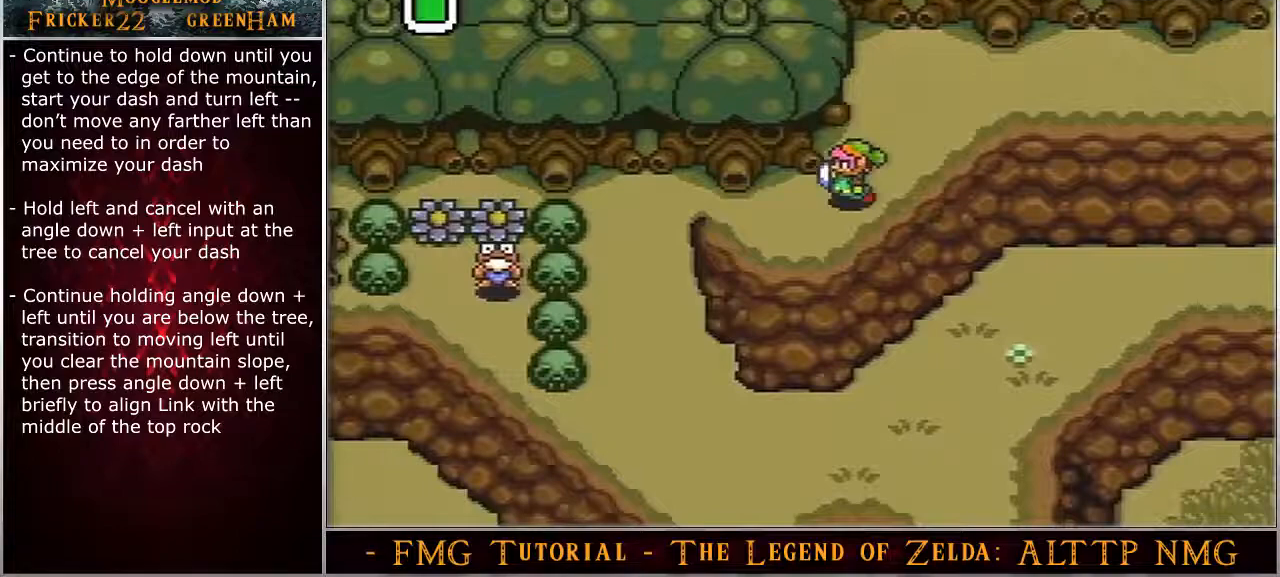
Gameplay with a controller (Nintendo layout); each line is a JSON object with the inputs held at the frame after it. "events" lists button and stick changes between this image and that frame as [ms after this image, input, new state], when the widget could be followed in between. Not read: L3 R3.
{"buttons": ["DPAD_LEFT"], "events": []}
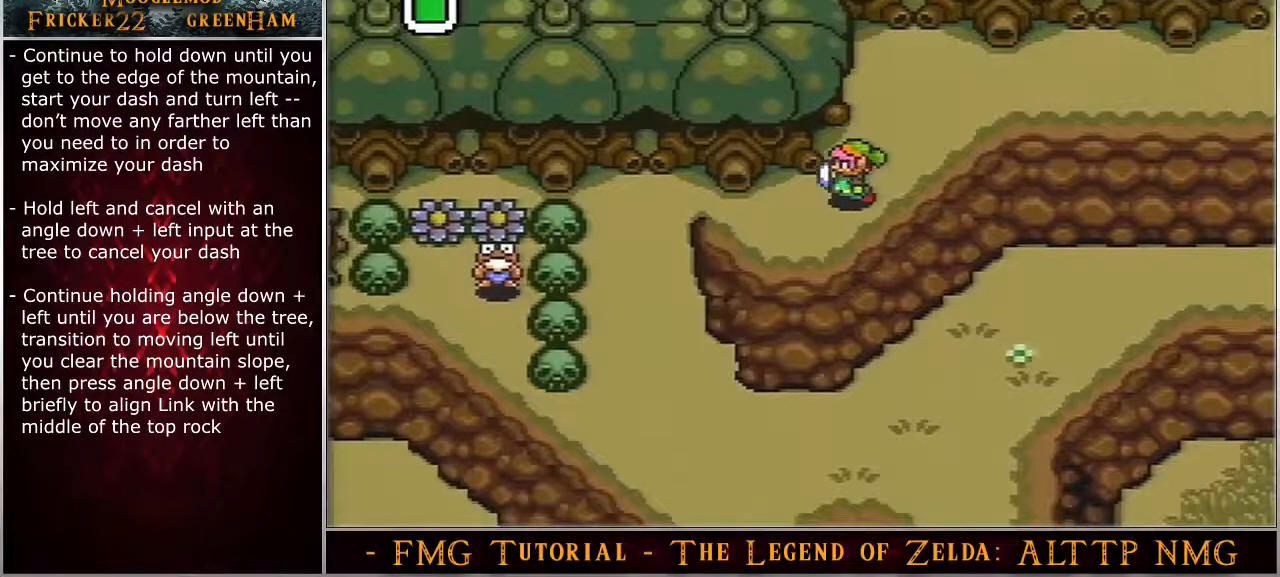
{"buttons": ["DPAD_LEFT"], "events": []}
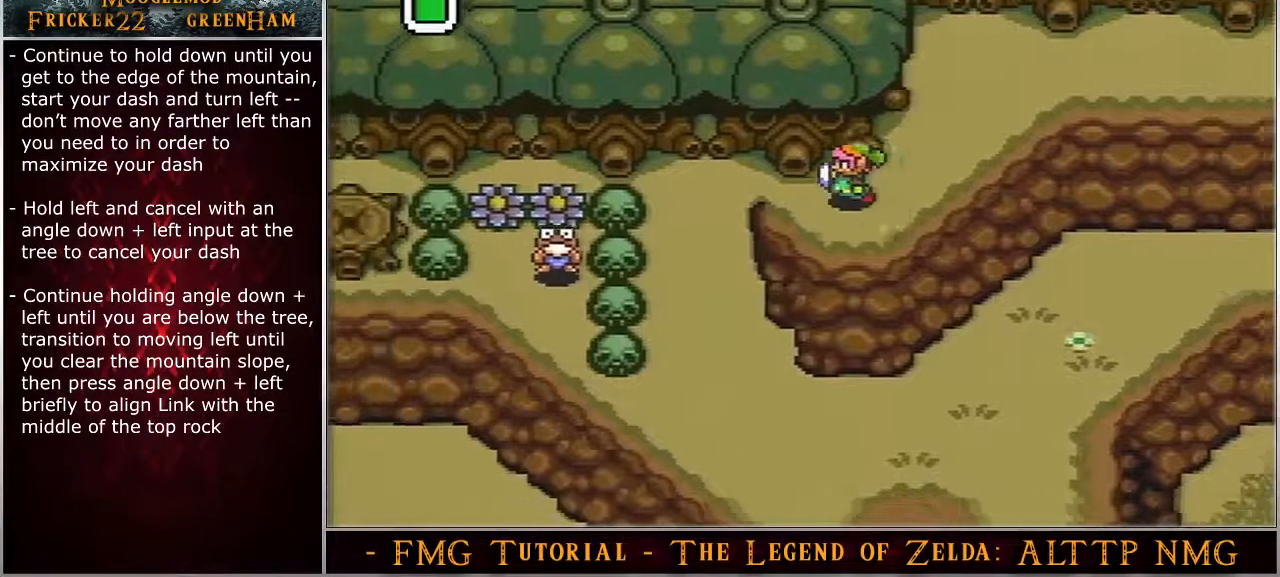
{"buttons": ["DPAD_DOWN", "DPAD_LEFT"], "events": [[367, "DPAD_DOWN", "down"]]}
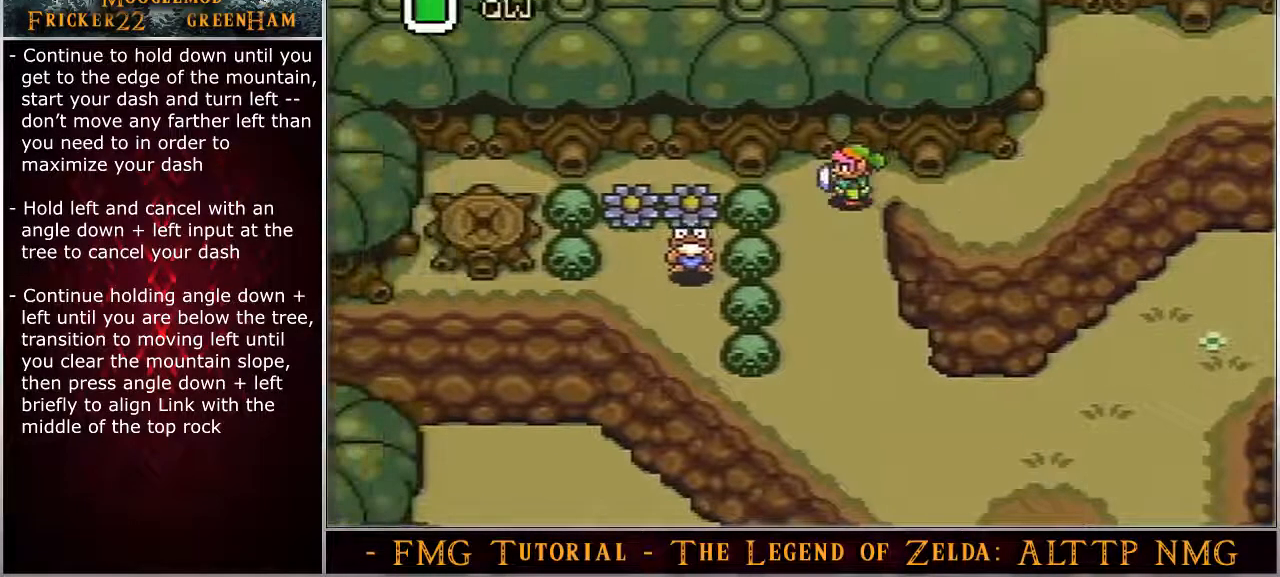
{"buttons": ["DPAD_DOWN", "DPAD_LEFT"], "events": []}
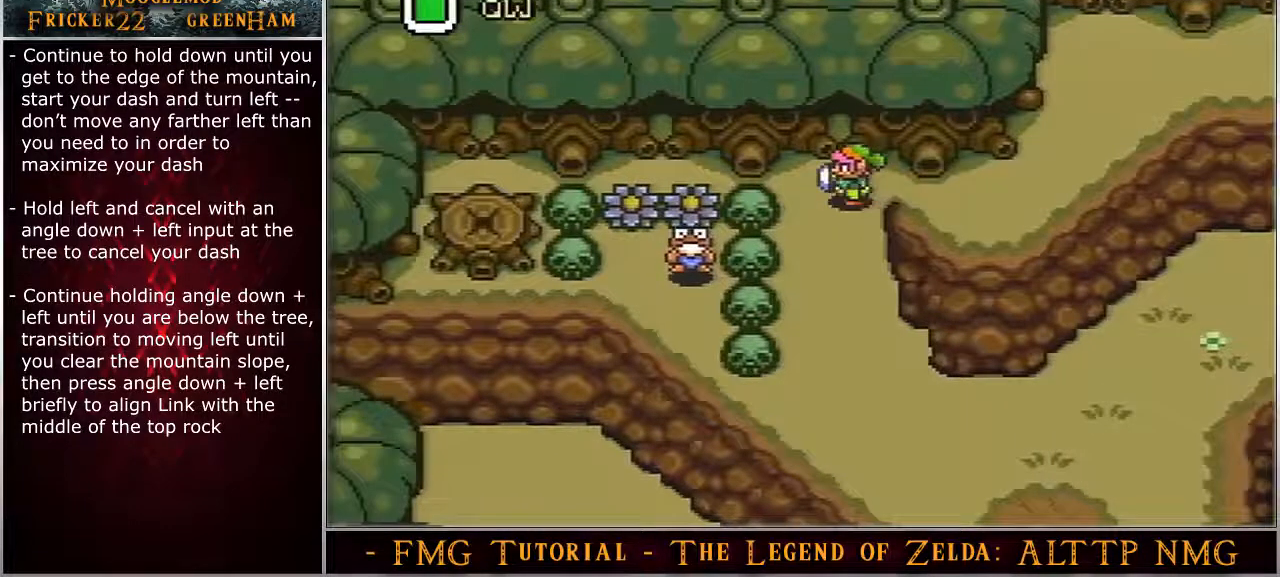
{"buttons": ["DPAD_DOWN", "DPAD_LEFT"], "events": []}
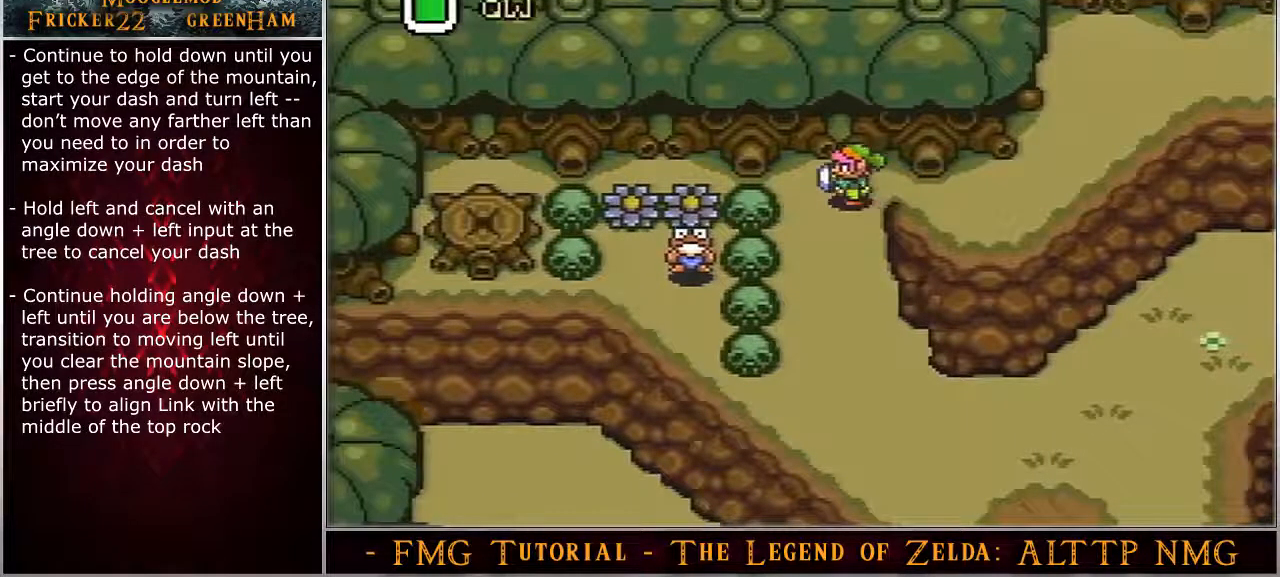
{"buttons": ["DPAD_DOWN", "DPAD_LEFT"], "events": []}
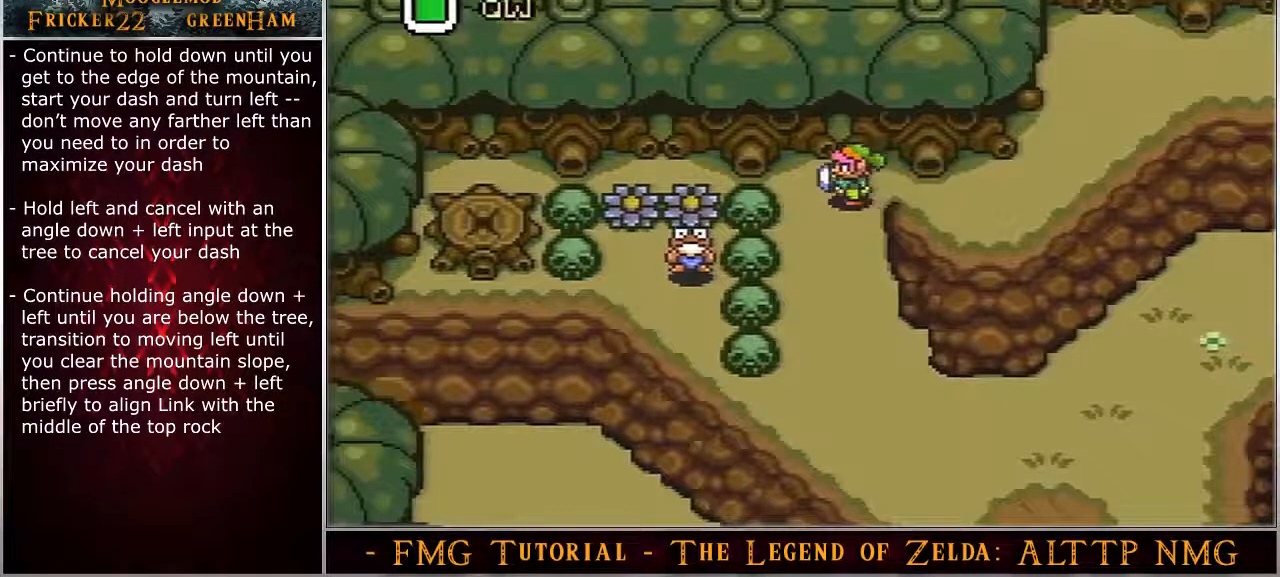
{"buttons": ["DPAD_DOWN", "DPAD_LEFT"], "events": []}
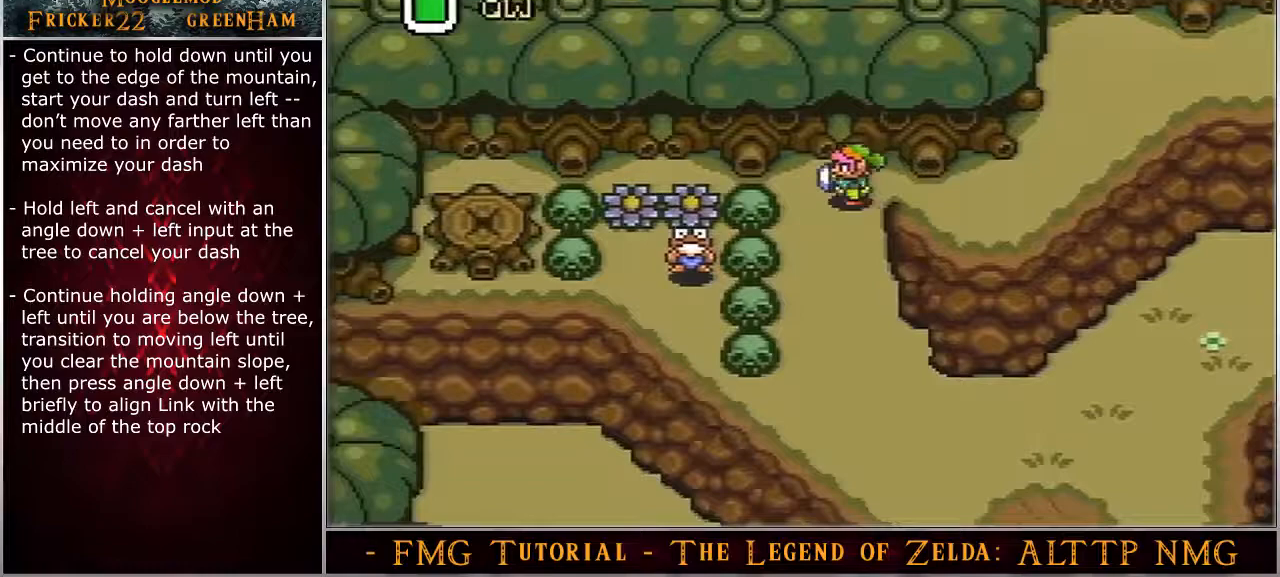
{"buttons": ["DPAD_LEFT"], "events": [[117, "DPAD_DOWN", "up"]]}
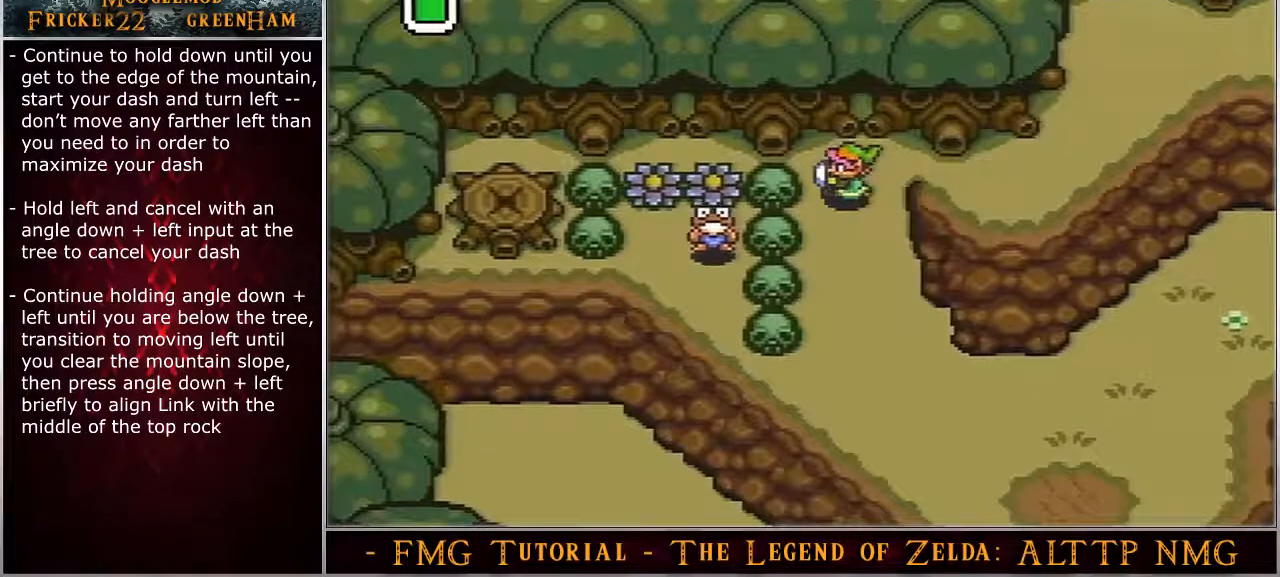
{"buttons": ["DPAD_LEFT"], "events": []}
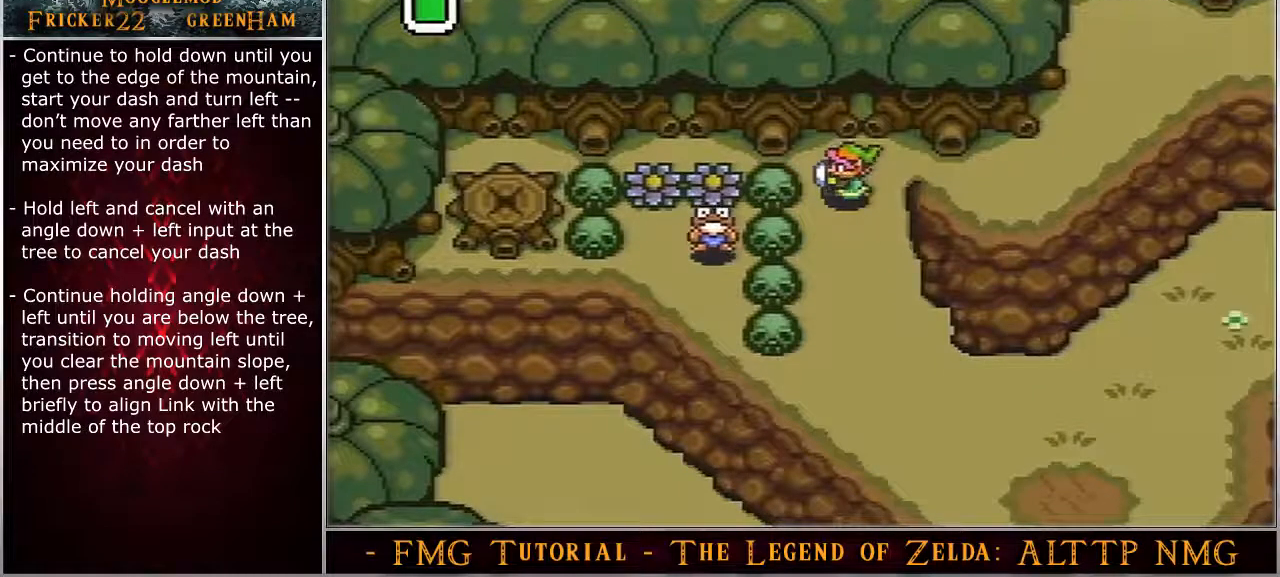
{"buttons": ["DPAD_LEFT"], "events": []}
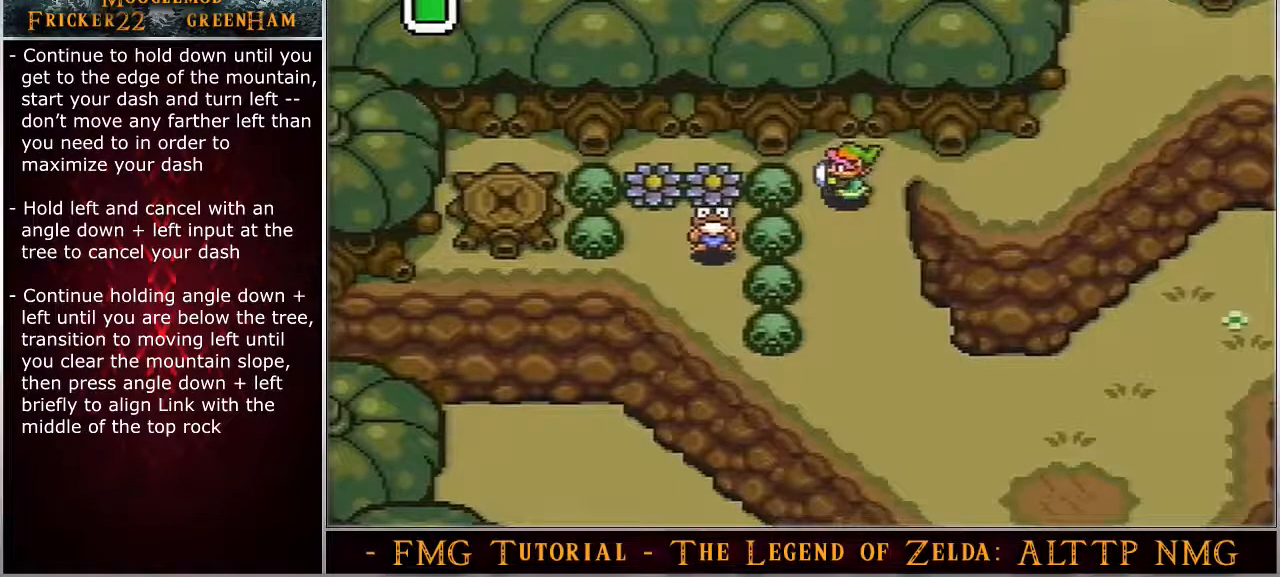
{"buttons": ["DPAD_LEFT"], "events": []}
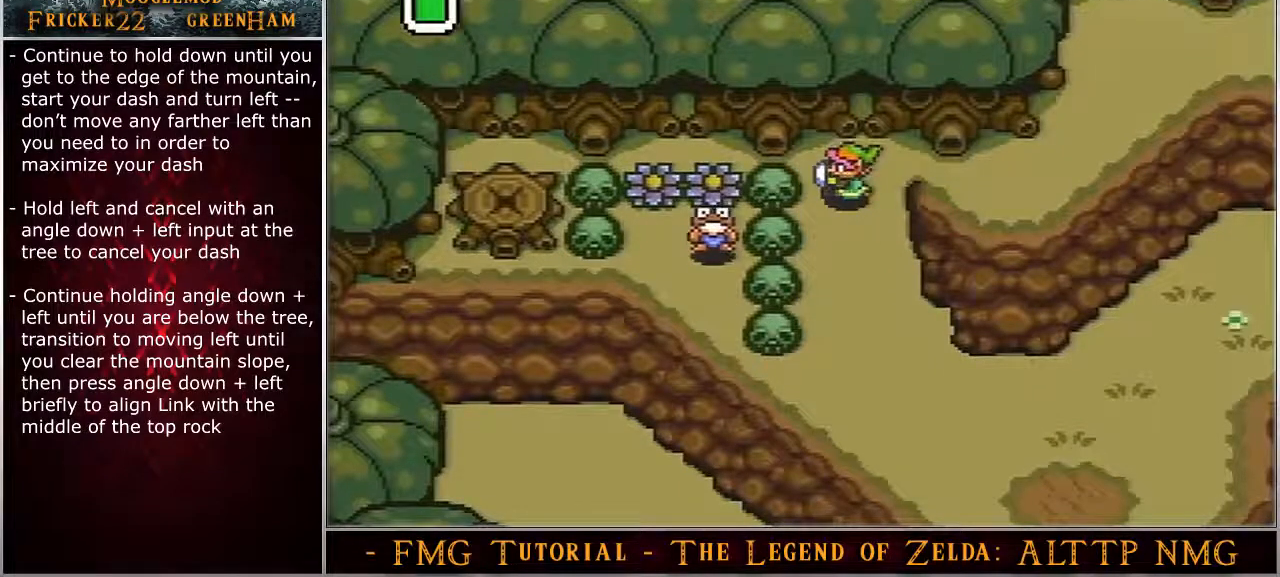
{"buttons": ["DPAD_LEFT"], "events": []}
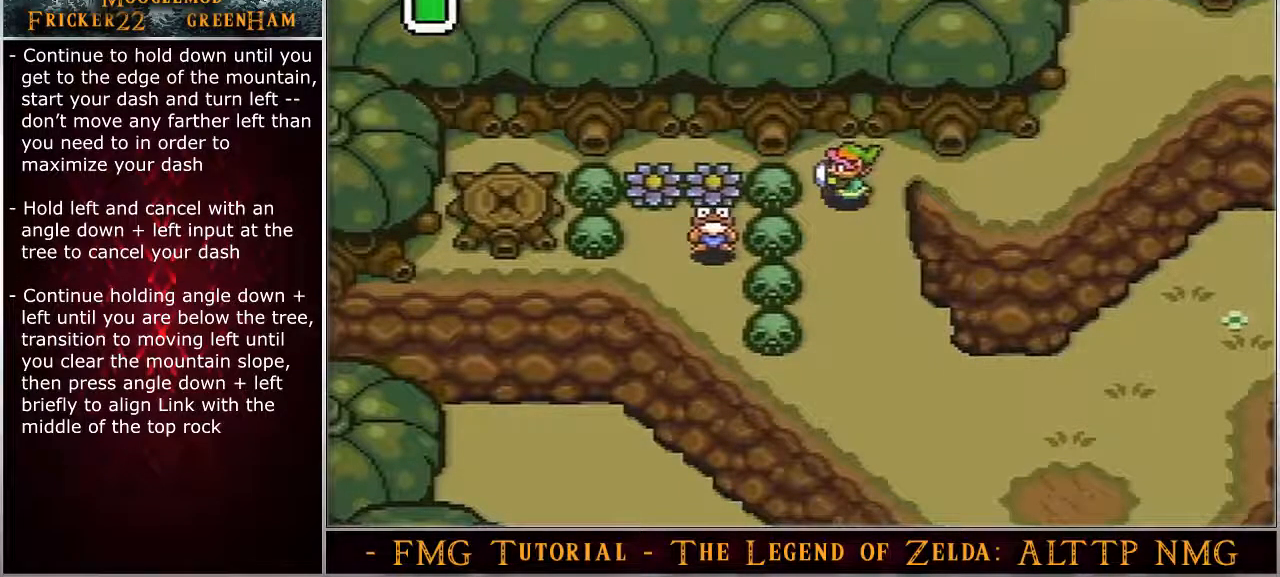
{"buttons": ["DPAD_LEFT"], "events": []}
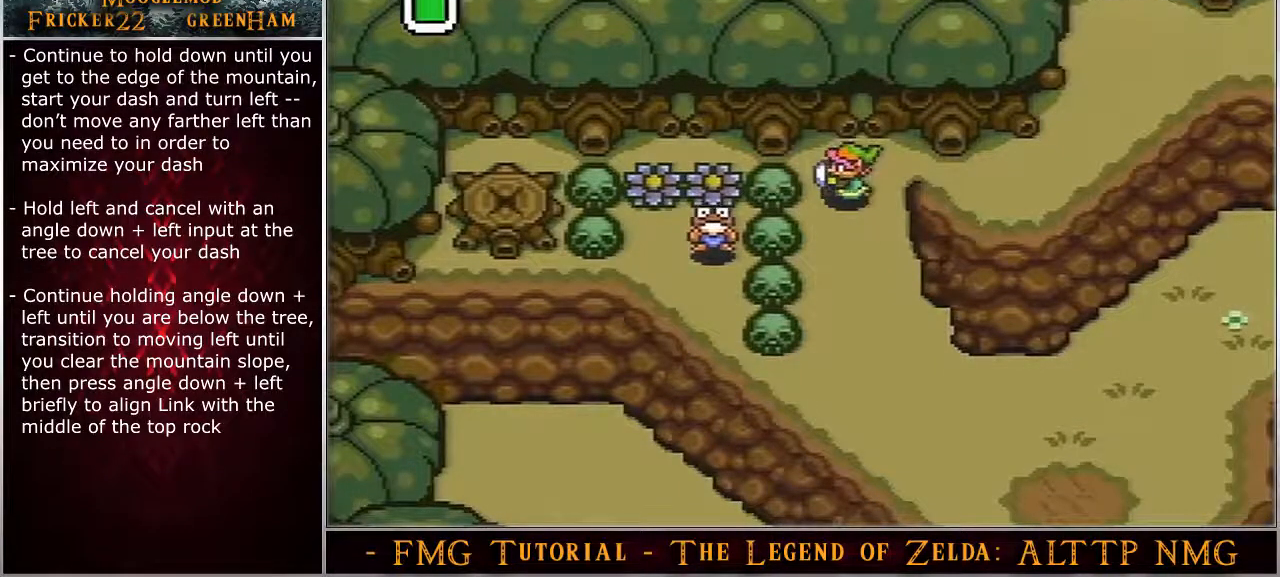
{"buttons": ["DPAD_LEFT"], "events": []}
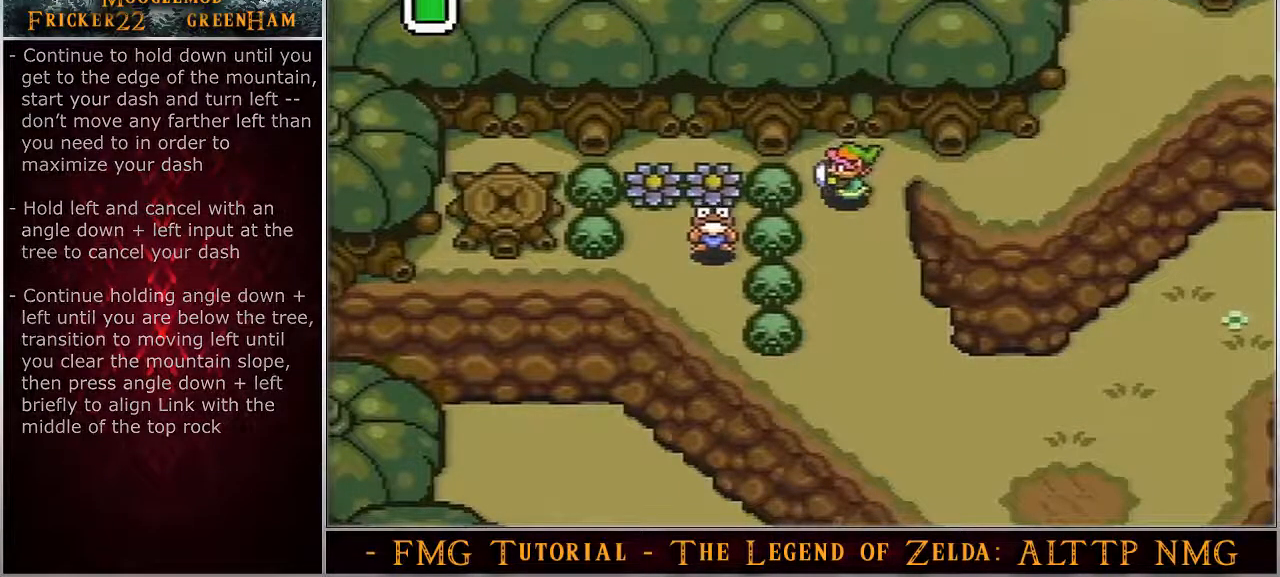
{"buttons": ["DPAD_LEFT"], "events": []}
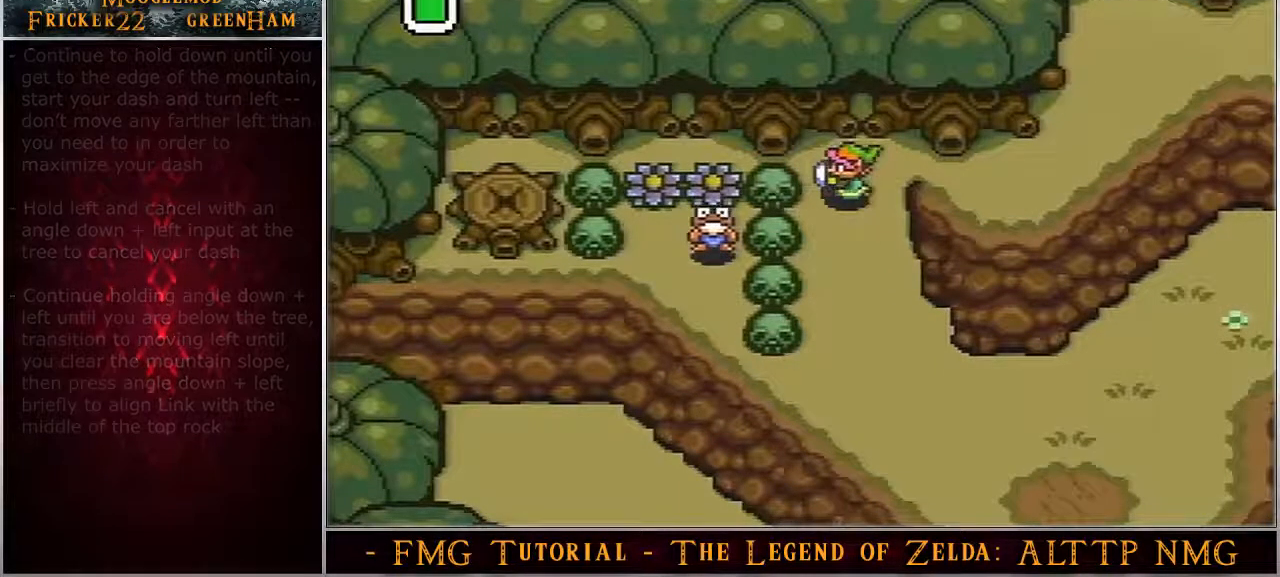
{"buttons": ["DPAD_LEFT"], "events": [[350, "A", "down"], [450, "A", "up"]]}
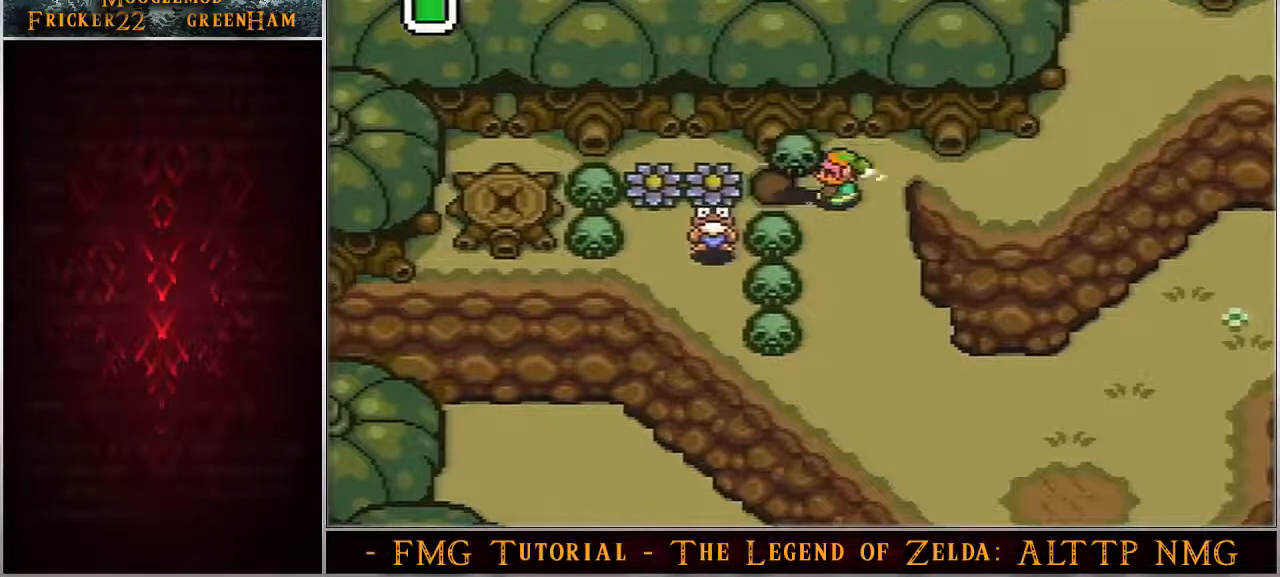
{"buttons": ["DPAD_LEFT"], "events": []}
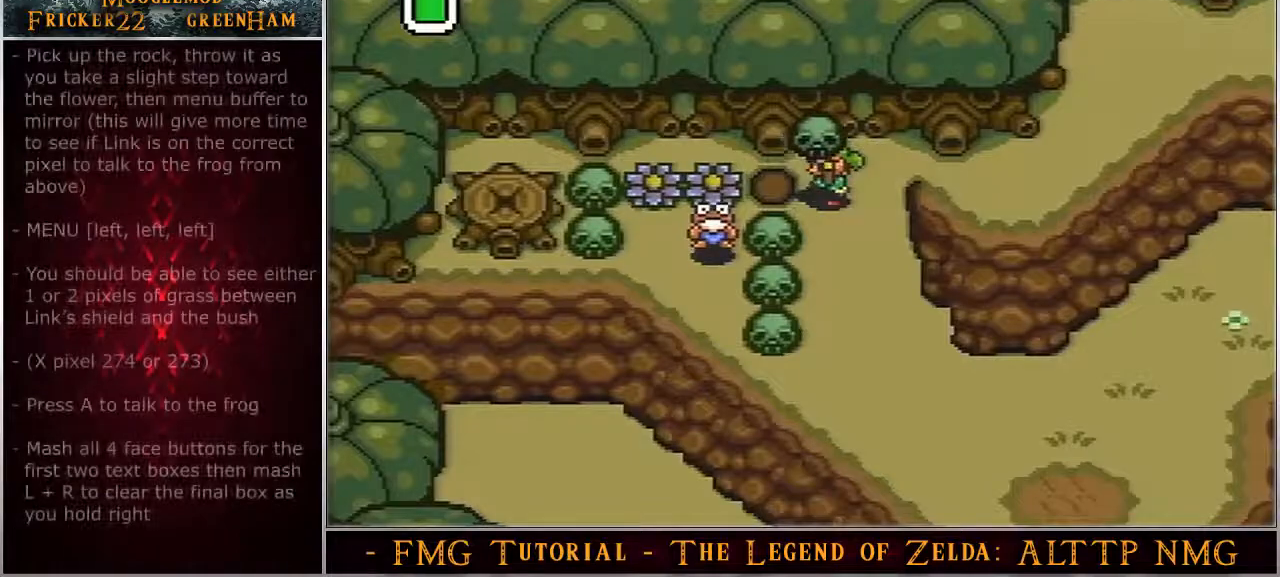
{"buttons": ["START"], "events": [[267, "A", "down"], [383, "A", "up"], [383, "DPAD_LEFT", "up"], [417, "START", "down"]]}
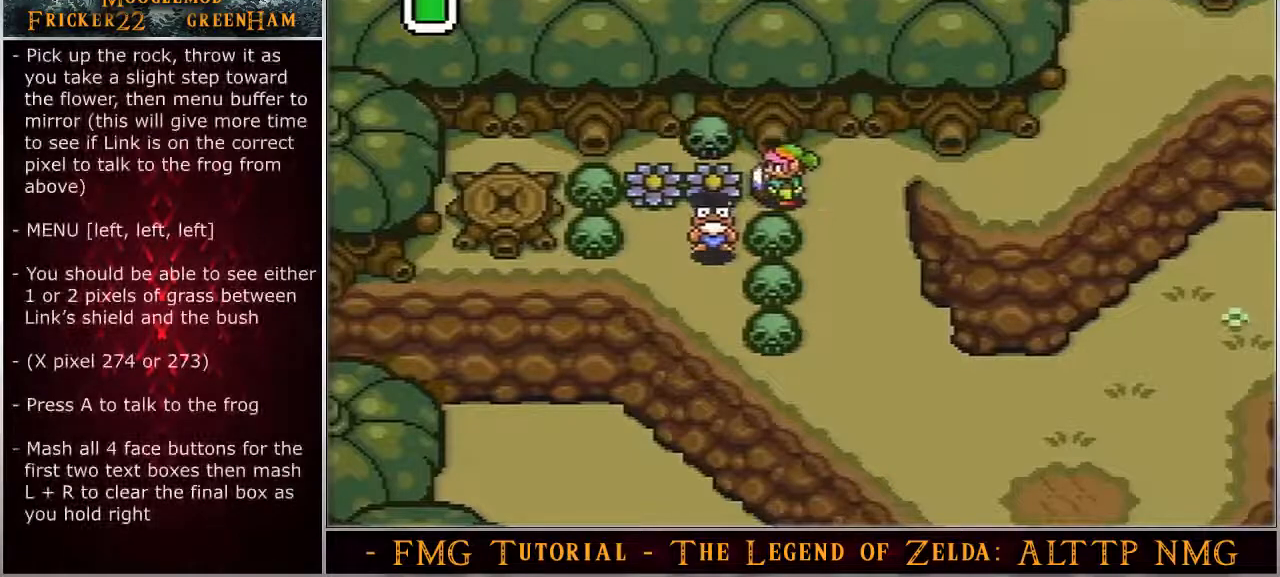
{"buttons": ["START"], "events": []}
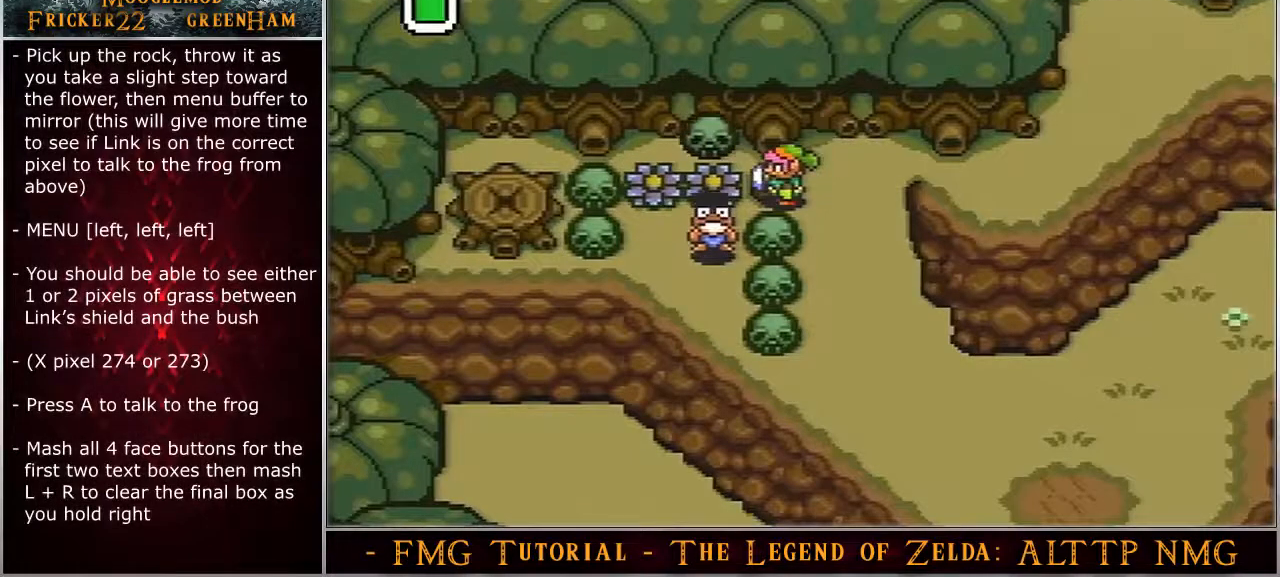
{"buttons": ["START"], "events": []}
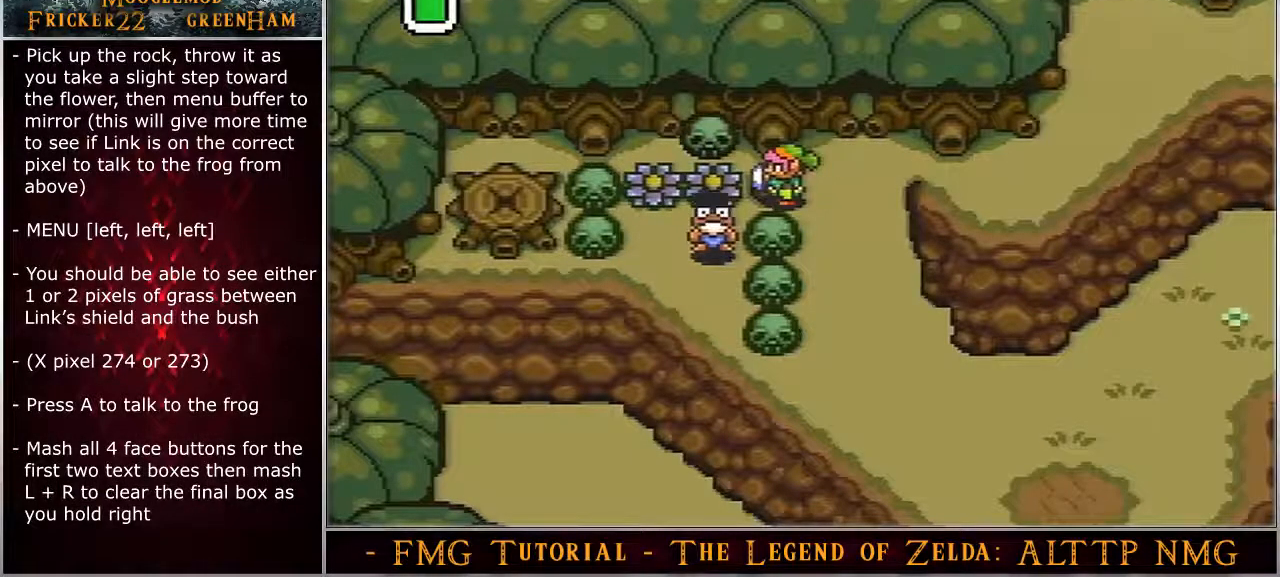
{"buttons": ["START"], "events": []}
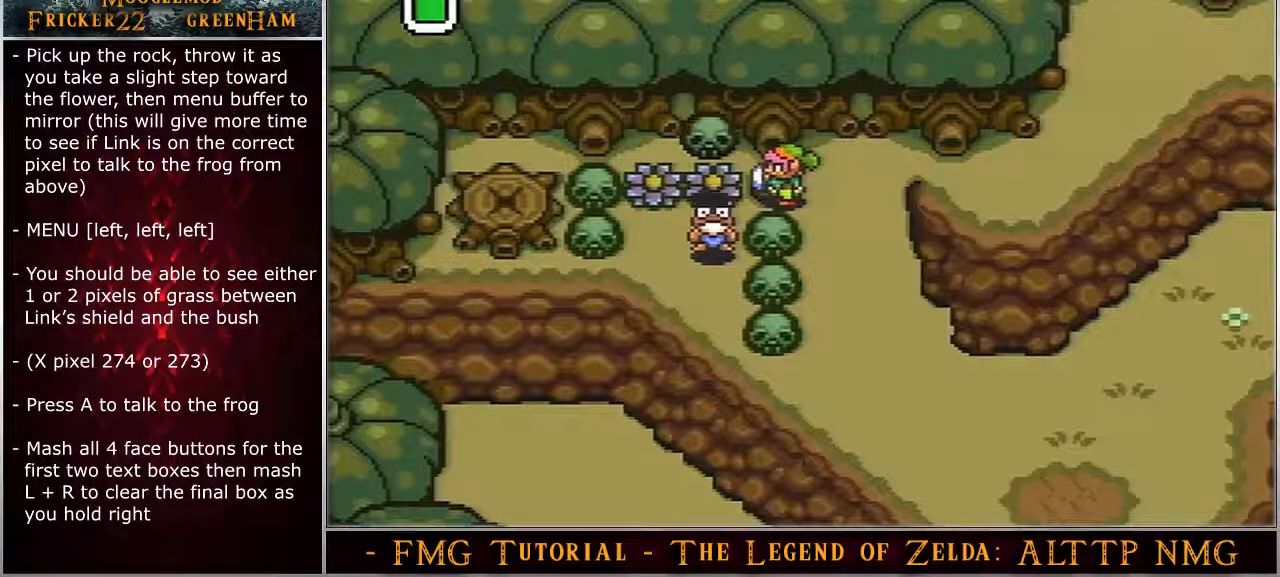
{"buttons": ["START"], "events": []}
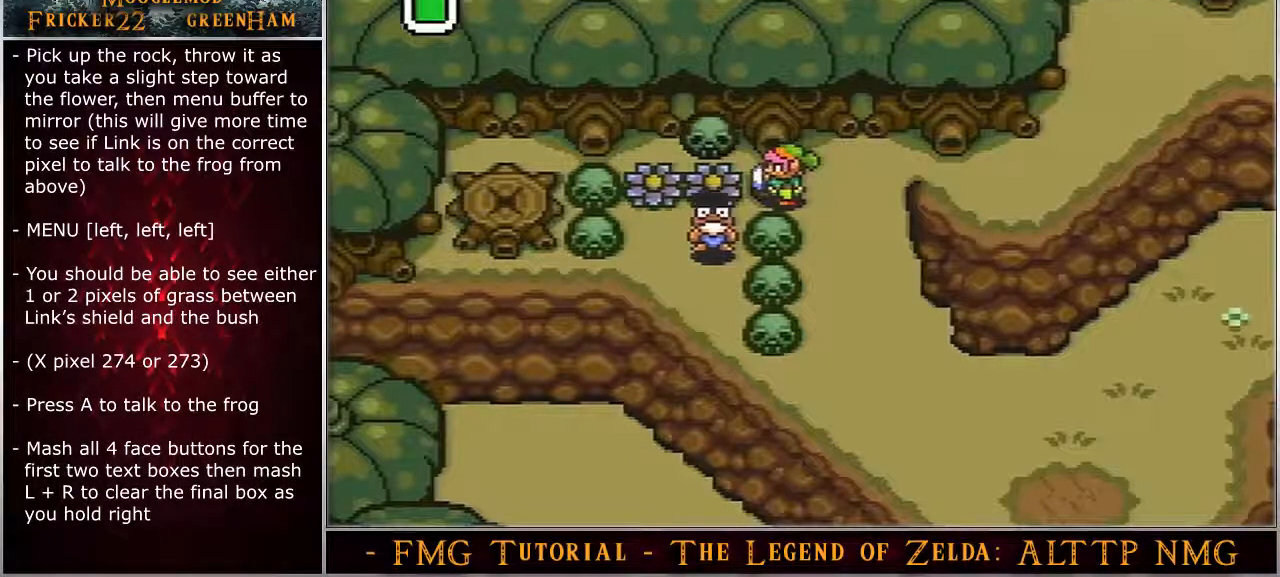
{"buttons": ["START"], "events": []}
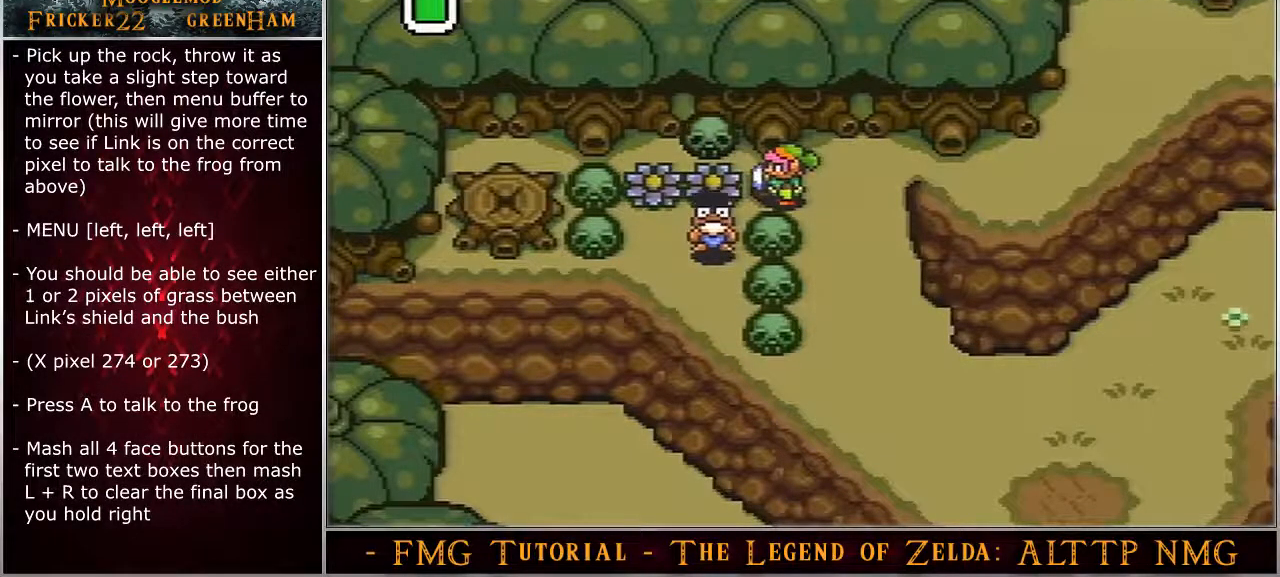
{"buttons": ["START"], "events": []}
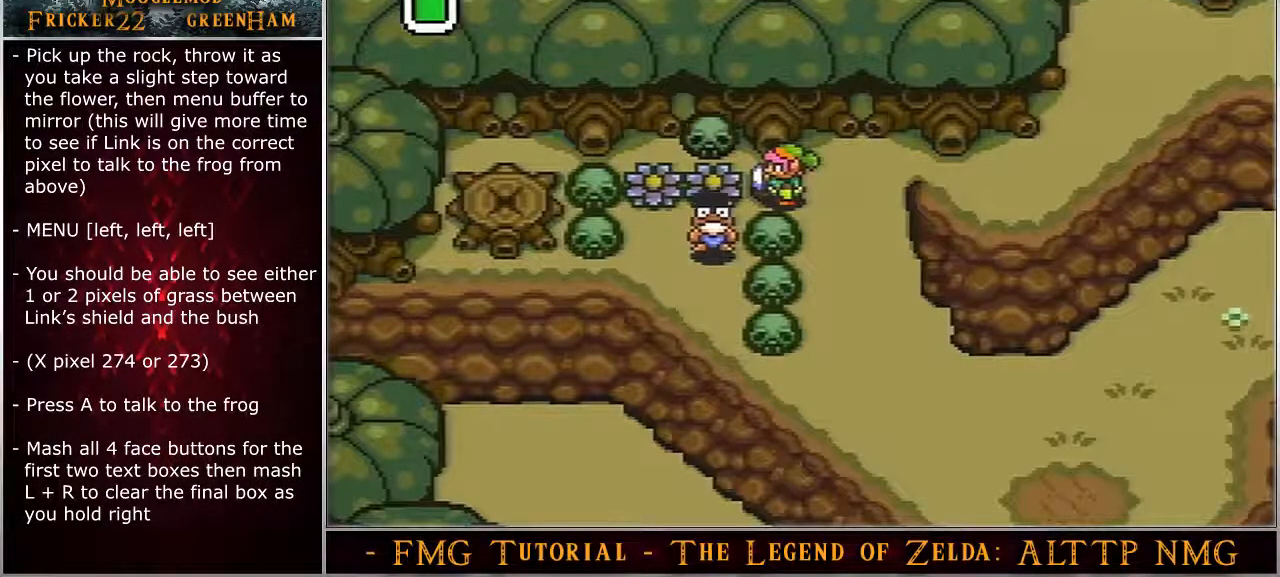
{"buttons": ["START"], "events": []}
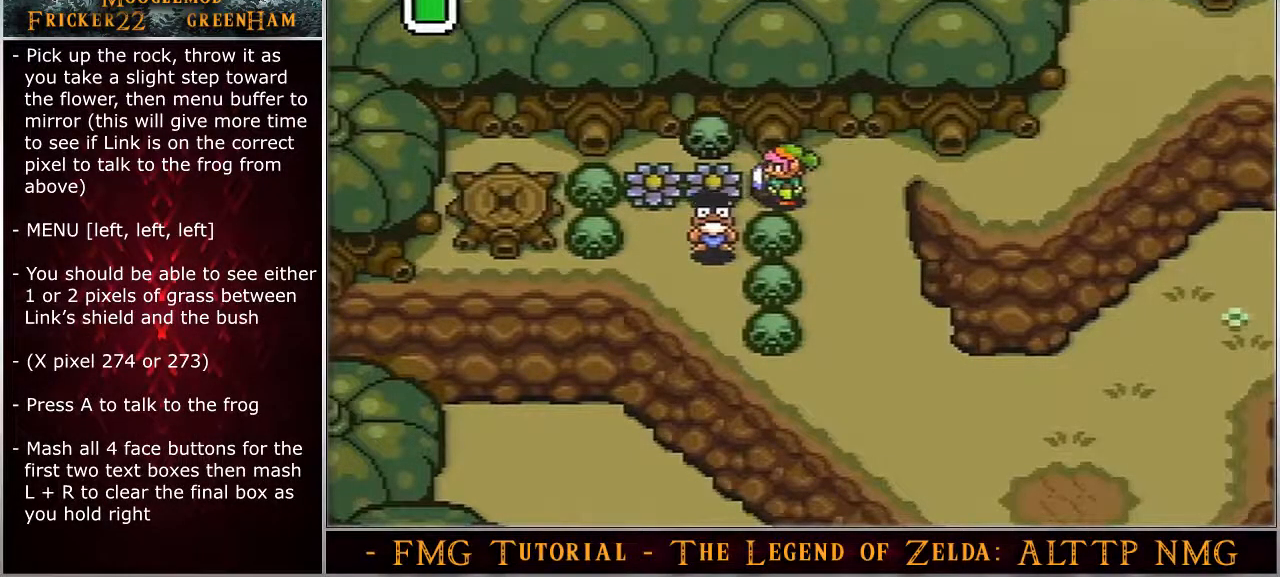
{"buttons": [], "events": [[200, "START", "up"]]}
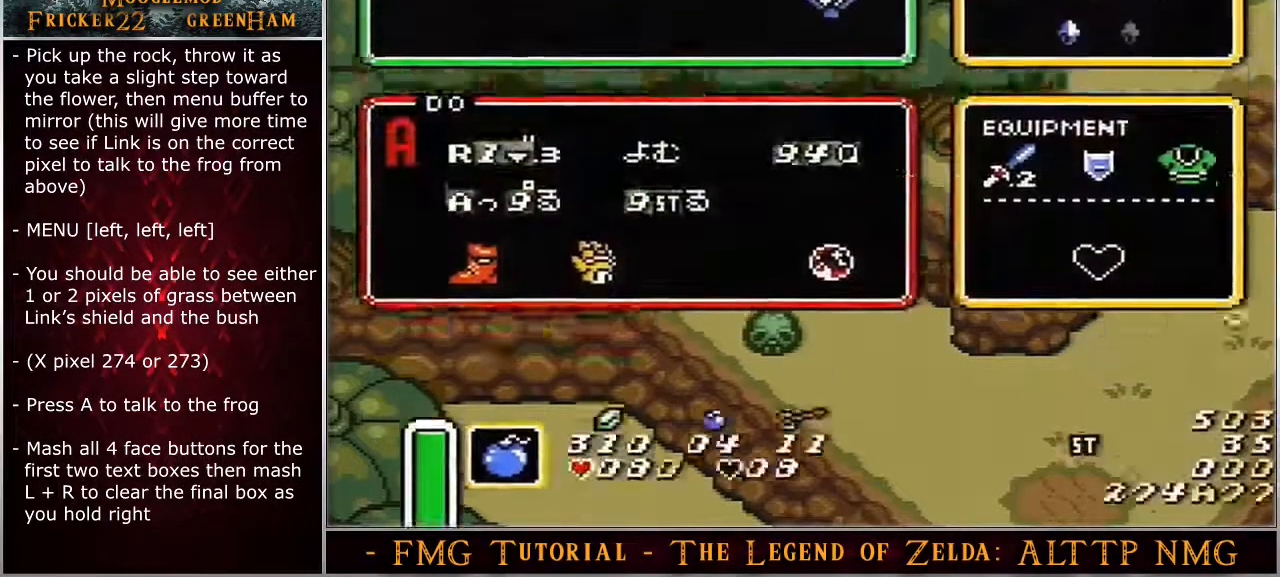
{"buttons": ["START"], "events": [[133, "DPAD_LEFT", "down"], [200, "DPAD_LEFT", "up"], [267, "DPAD_LEFT", "down"], [300, "DPAD_LEFT", "up"], [367, "DPAD_LEFT", "down"], [400, "DPAD_LEFT", "up"], [400, "START", "down"]]}
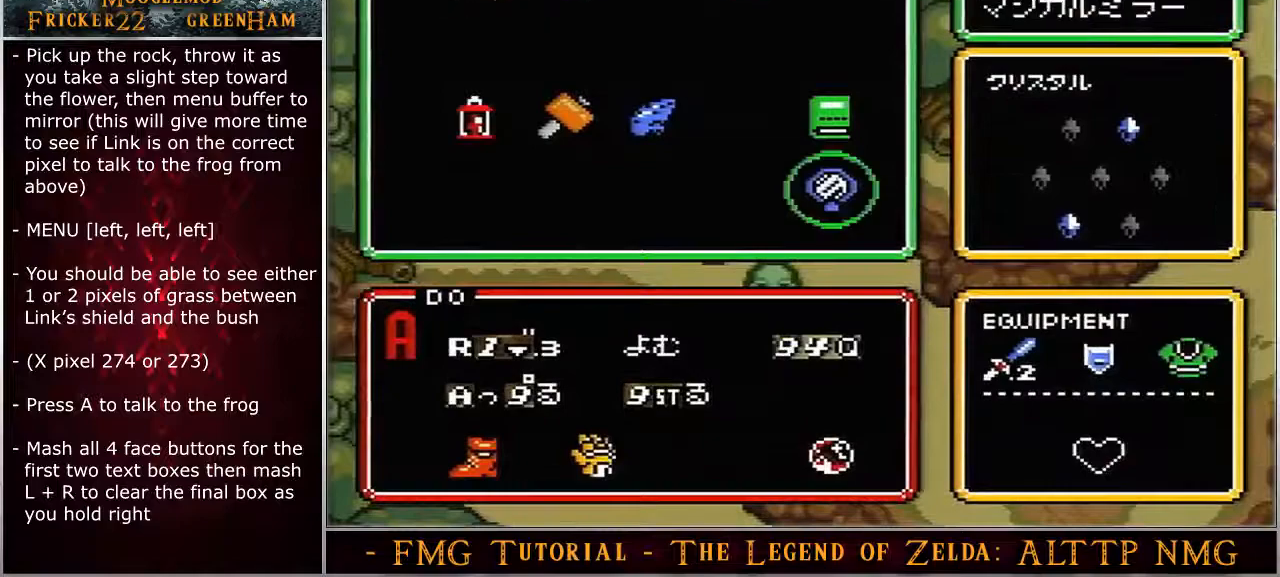
{"buttons": ["START"], "events": []}
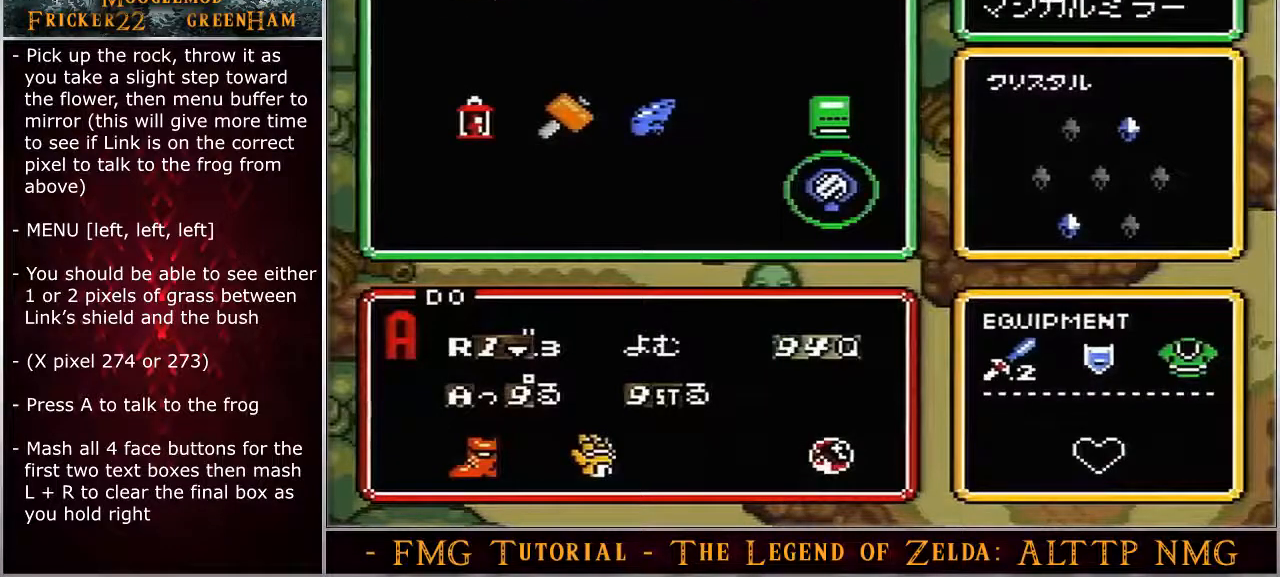
{"buttons": [], "events": [[400, "START", "up"]]}
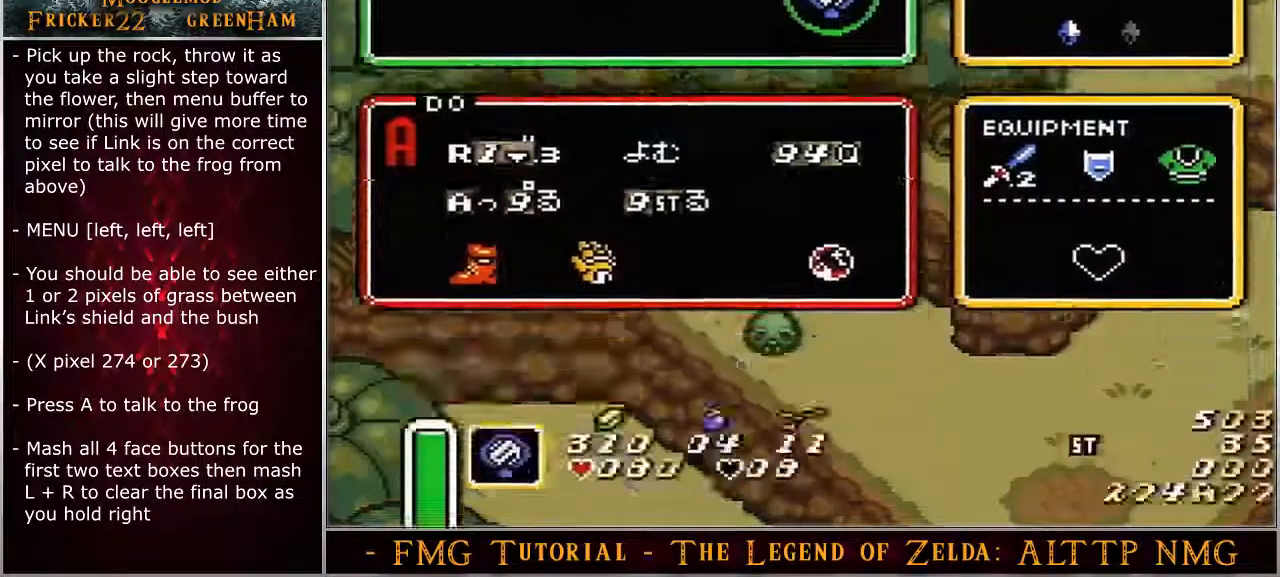
{"buttons": [], "events": [[83, "A", "down"], [117, "A", "up"], [233, "A", "down"], [283, "A", "up"], [300, "A", "down"], [367, "A", "up"]]}